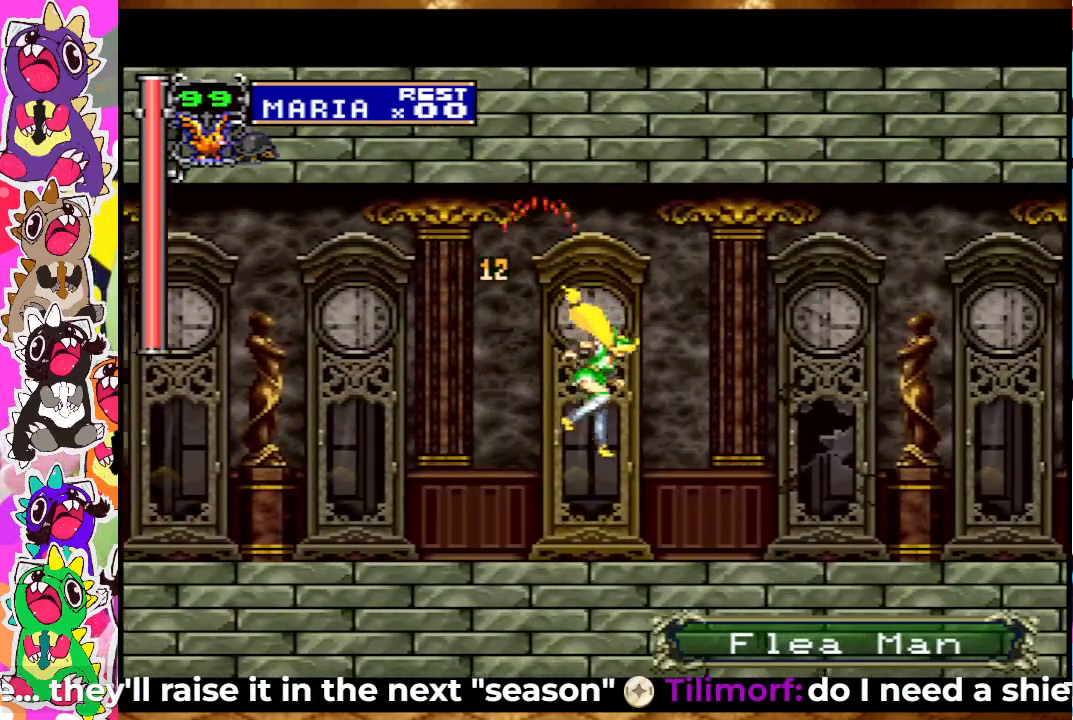
Gameplay with a controller (PlayStation layout); each line is a JSON object with the inputs held at the frame after it. "events" lists button and stick changes between this image and that frame as [ms after this image, input, new state], when the widget could be followed in between. Not read: L3 R3.
{"buttons": ["DPAD_RIGHT"], "left_stick": "center", "right_stick": "center", "events": []}
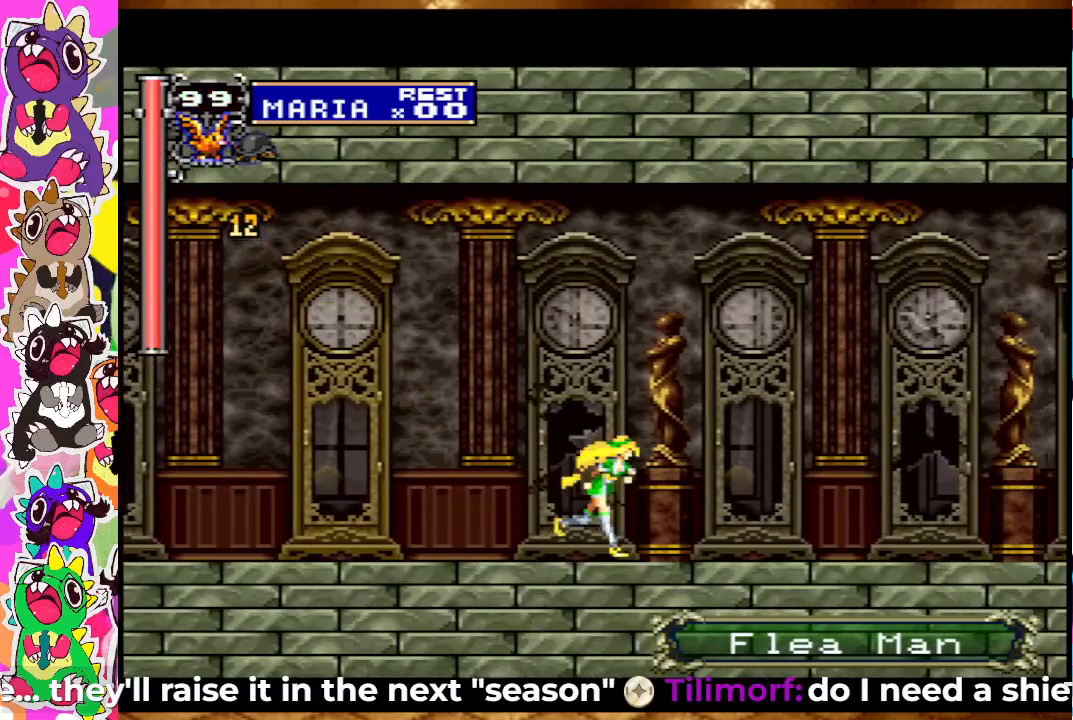
{"buttons": ["DPAD_RIGHT"], "left_stick": "center", "right_stick": "center", "events": []}
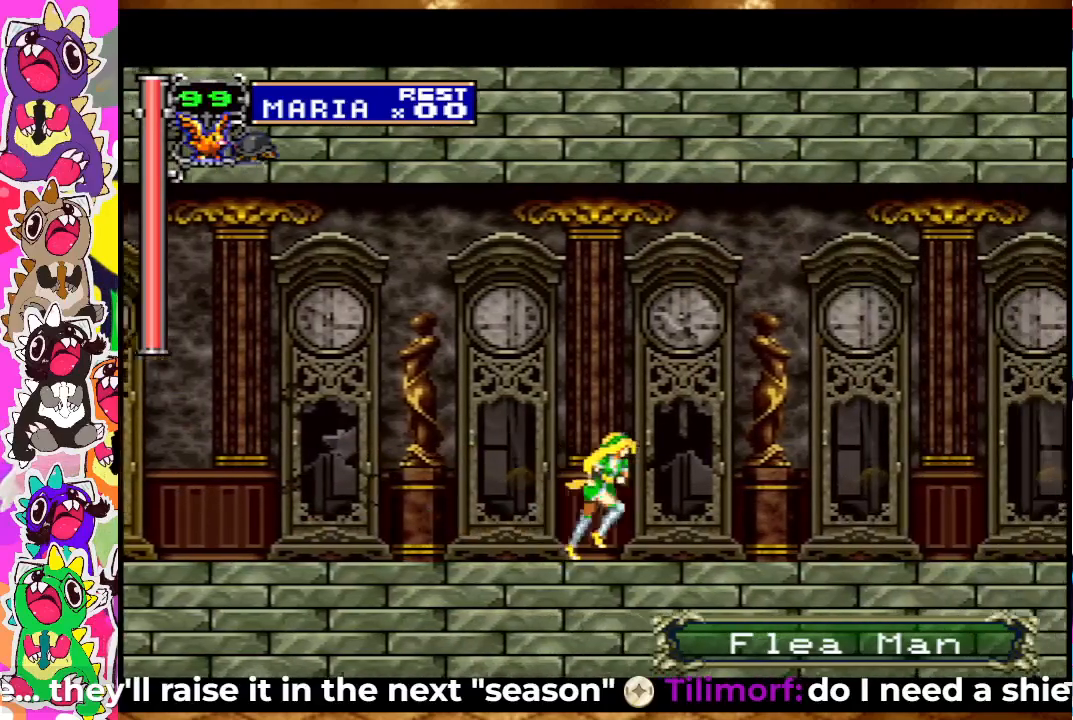
{"buttons": ["CROSS", "SQUARE", "DPAD_RIGHT"], "left_stick": "center", "right_stick": "center", "events": [[283, "CROSS", "down"], [400, "SQUARE", "down"]]}
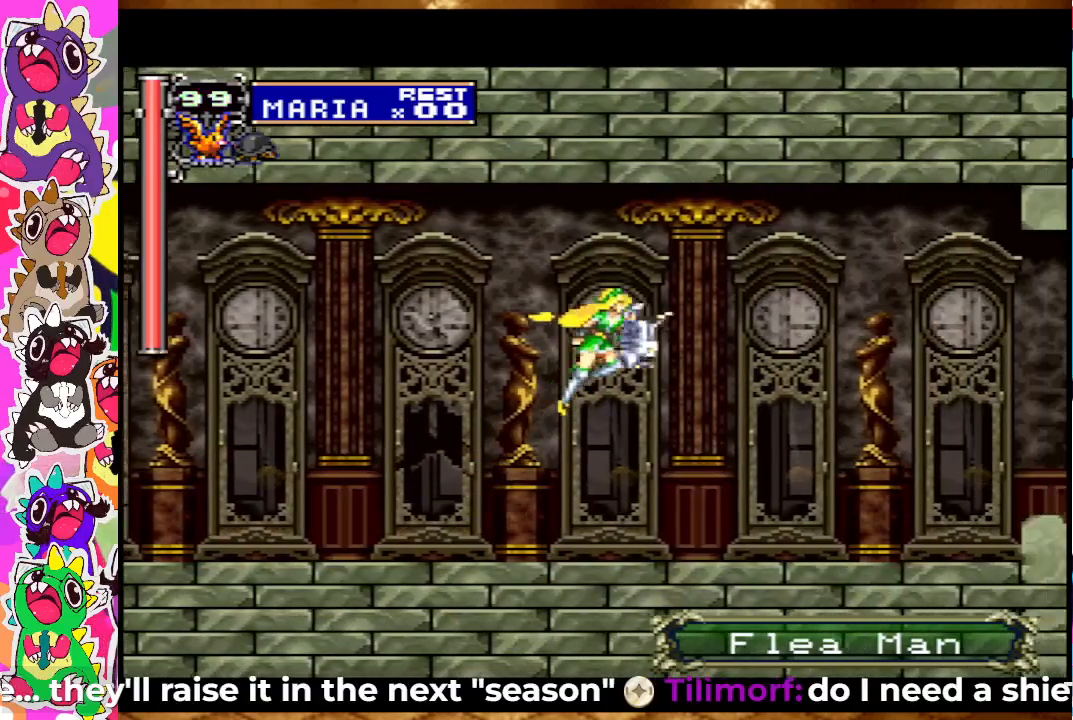
{"buttons": ["DPAD_RIGHT"], "left_stick": "center", "right_stick": "center", "events": [[283, "SQUARE", "up"], [300, "CROSS", "up"]]}
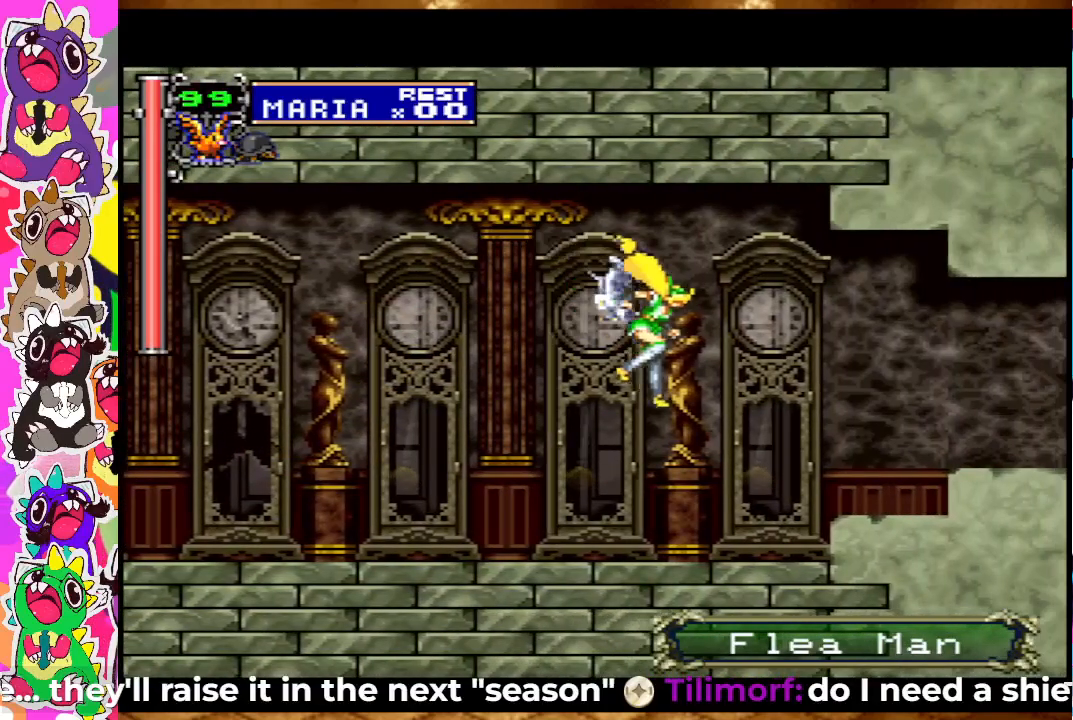
{"buttons": ["CROSS", "DPAD_RIGHT"], "left_stick": "center", "right_stick": "center", "events": [[300, "CROSS", "down"]]}
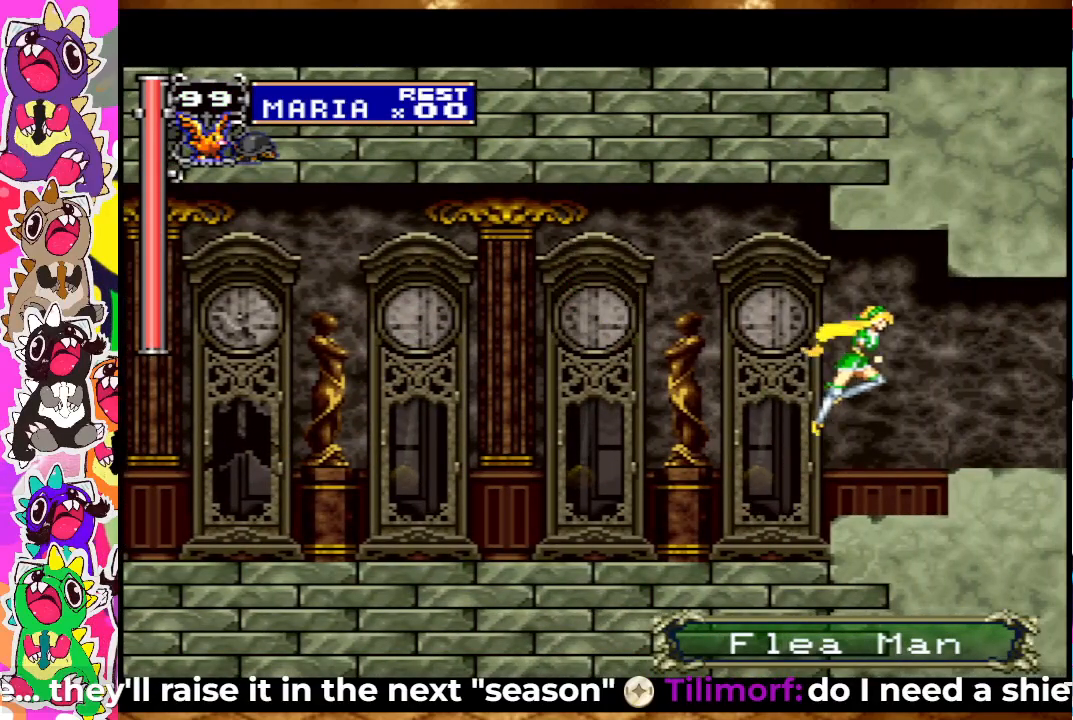
{"buttons": ["DPAD_RIGHT"], "left_stick": "center", "right_stick": "center", "events": [[83, "CROSS", "up"]]}
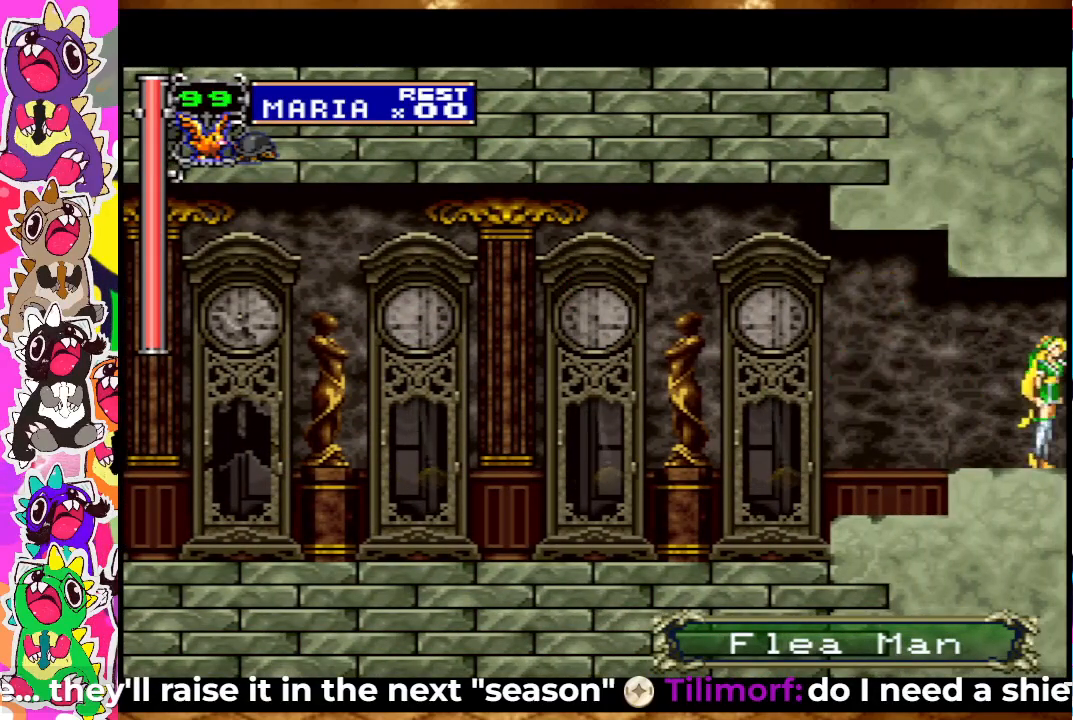
{"buttons": ["DPAD_RIGHT"], "left_stick": "center", "right_stick": "center", "events": []}
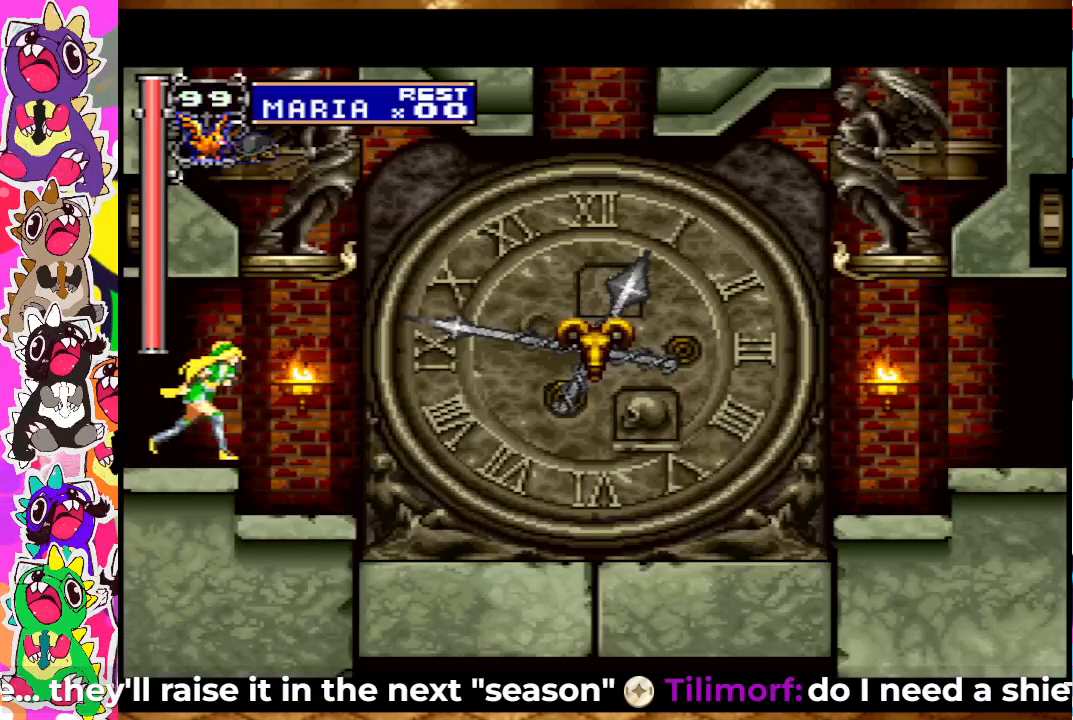
{"buttons": [], "left_stick": "center", "right_stick": "center", "events": [[500, "DPAD_RIGHT", "up"]]}
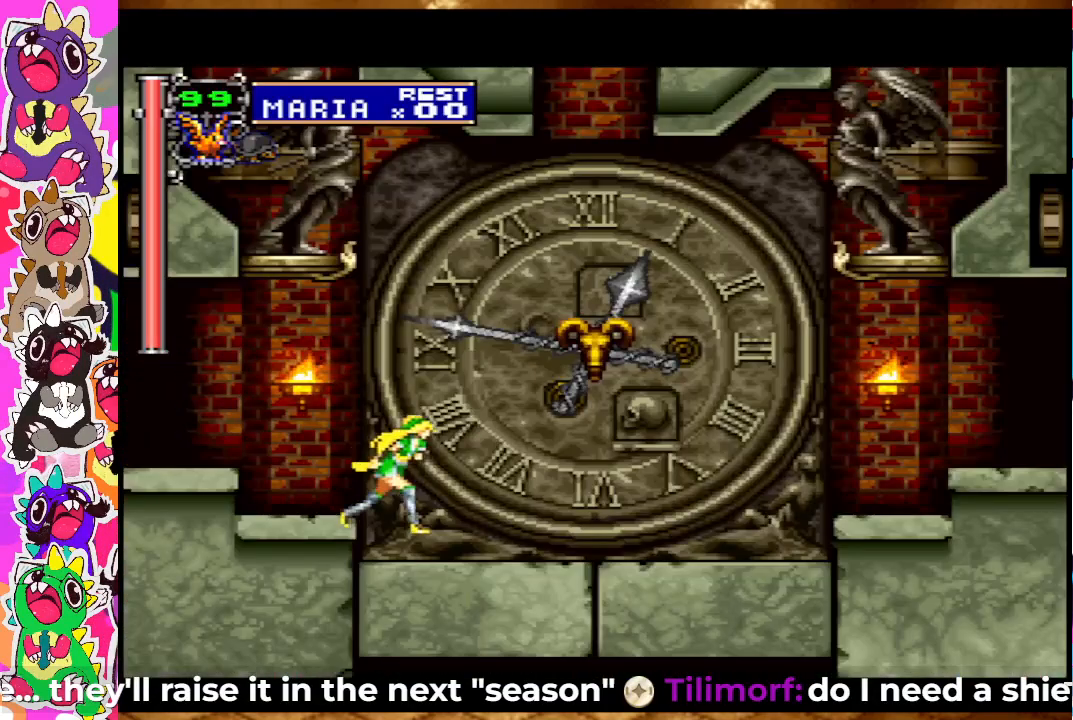
{"buttons": [], "left_stick": "center", "right_stick": "center", "events": [[50, "SELECT", "down"], [317, "SELECT", "up"]]}
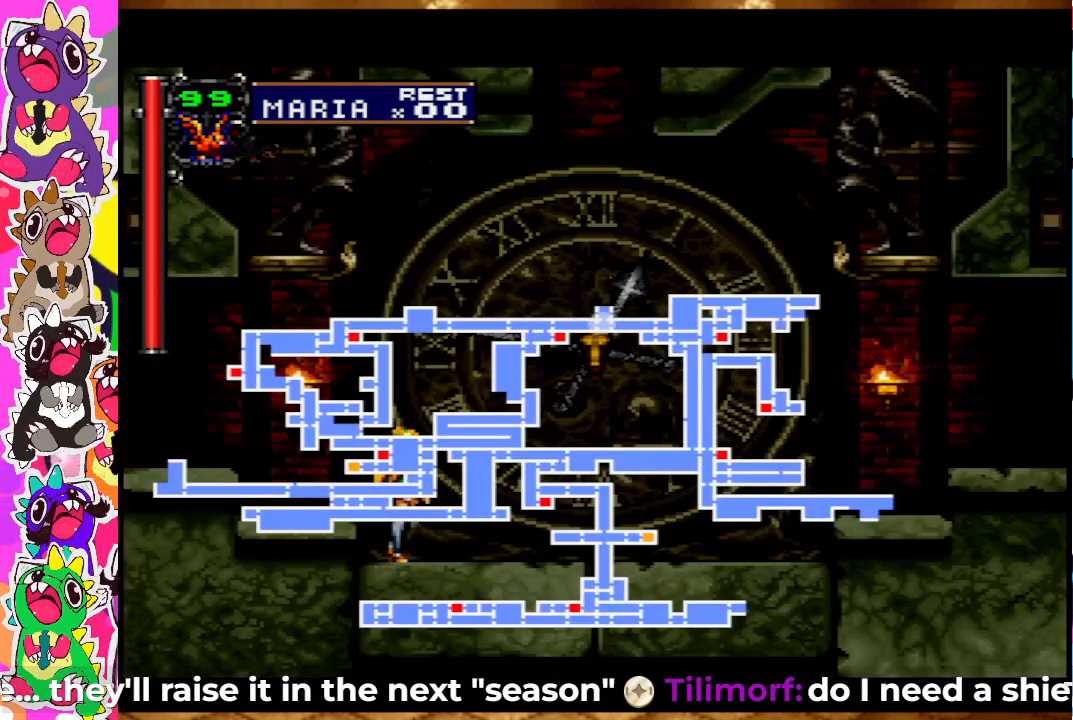
{"buttons": [], "left_stick": "center", "right_stick": "center", "events": []}
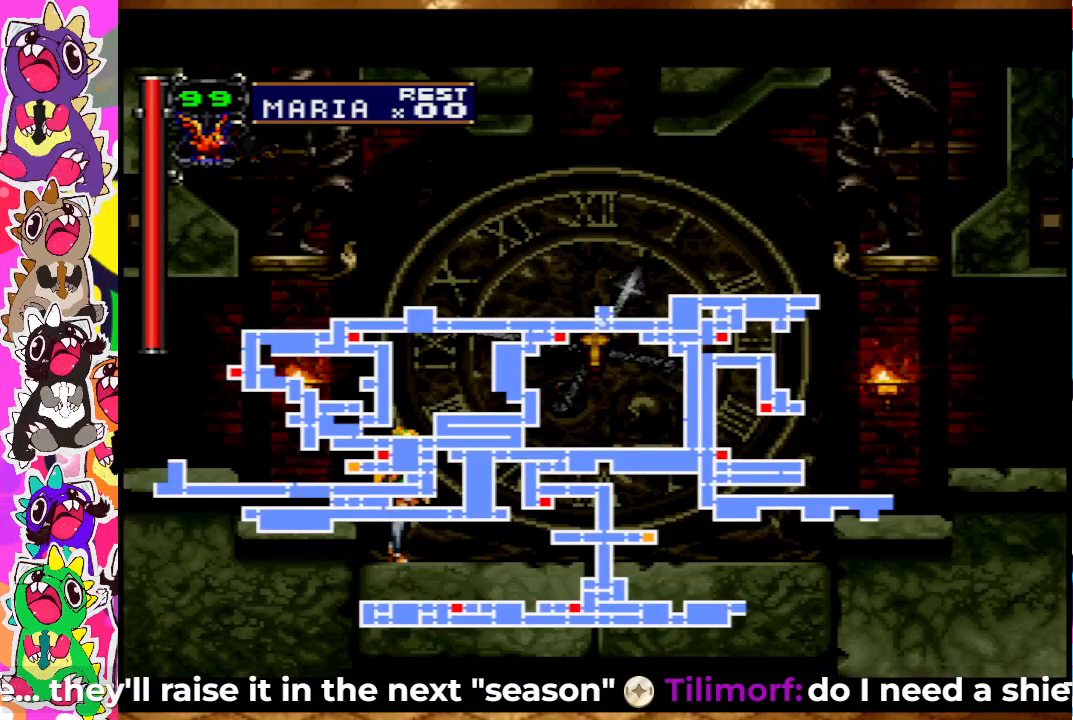
{"buttons": ["DPAD_RIGHT"], "left_stick": "center", "right_stick": "center", "events": [[17, "SELECT", "down"], [217, "SELECT", "up"], [383, "DPAD_RIGHT", "down"]]}
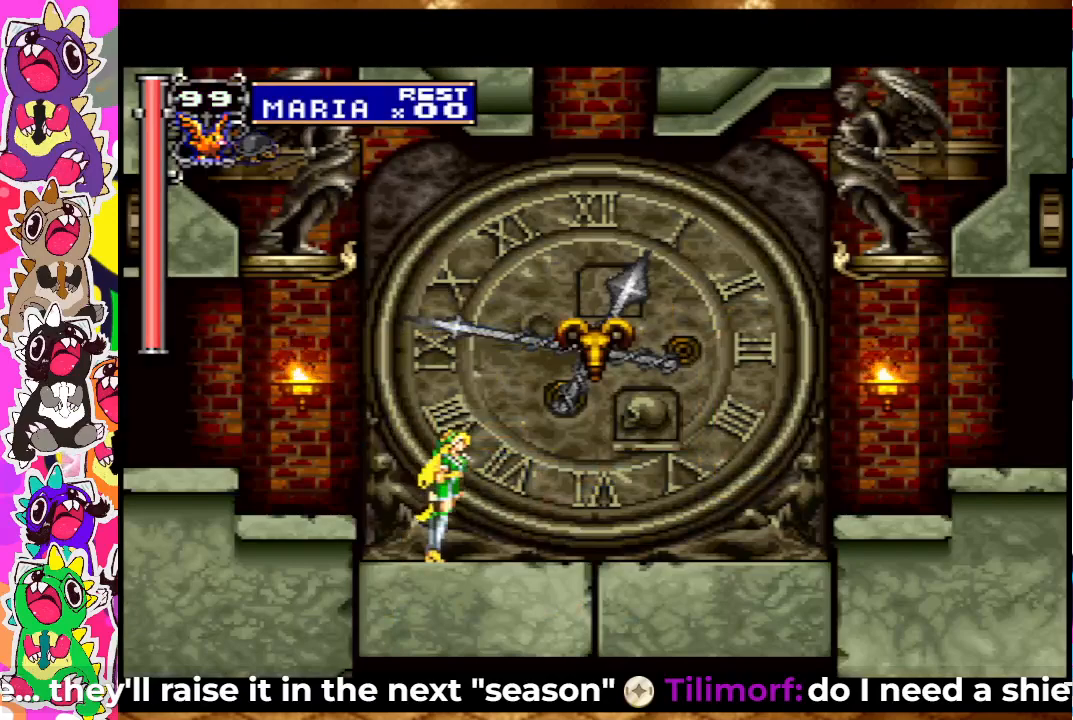
{"buttons": ["CROSS", "SQUARE", "DPAD_RIGHT"], "left_stick": "center", "right_stick": "center", "events": [[367, "CROSS", "down"], [433, "SQUARE", "down"]]}
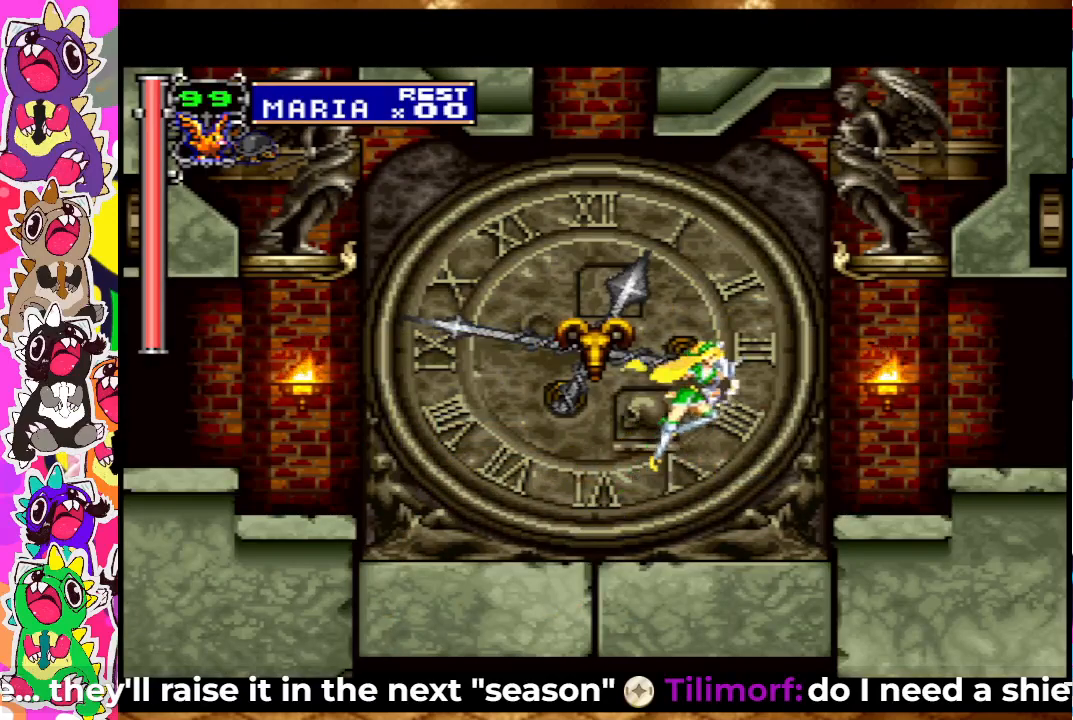
{"buttons": [], "left_stick": "center", "right_stick": "center", "events": [[33, "CROSS", "up"], [100, "SQUARE", "up"], [317, "DPAD_RIGHT", "up"]]}
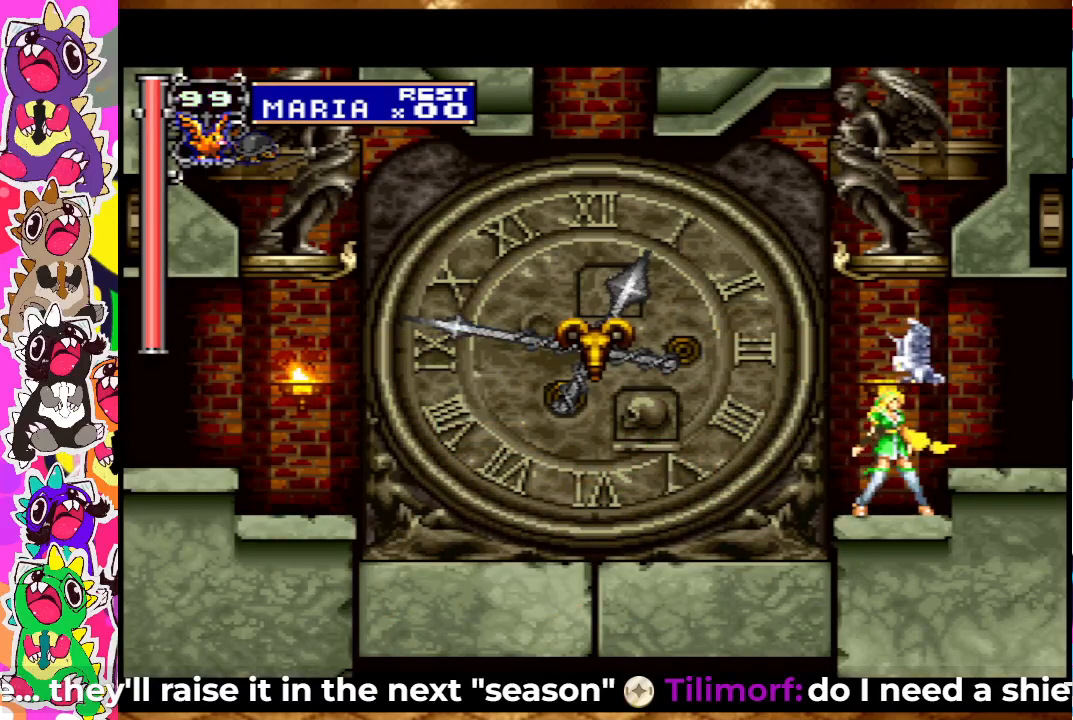
{"buttons": [], "left_stick": "center", "right_stick": "center", "events": []}
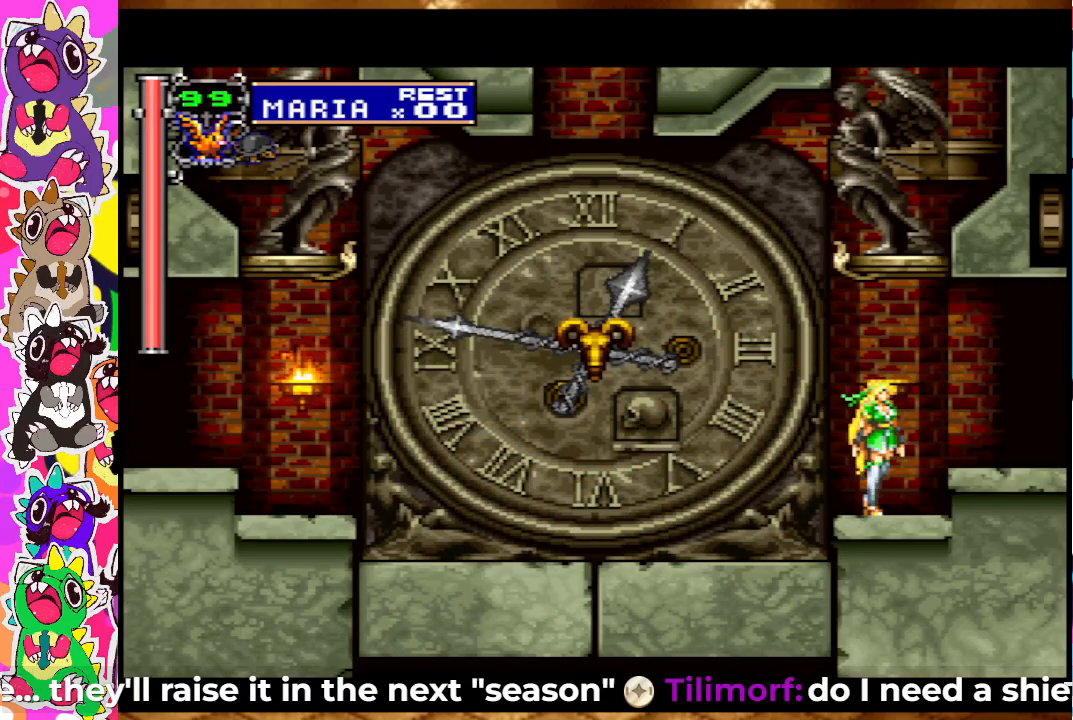
{"buttons": ["DPAD_LEFT"], "left_stick": "center", "right_stick": "center", "events": [[250, "DPAD_LEFT", "down"]]}
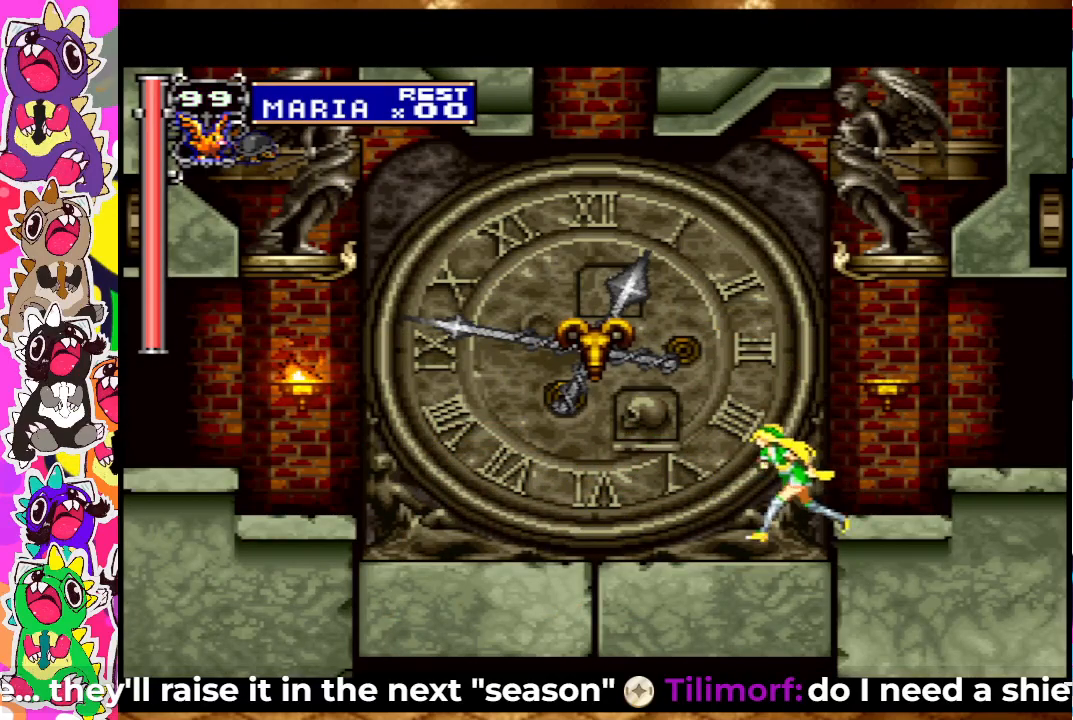
{"buttons": [], "left_stick": "center", "right_stick": "center", "events": [[367, "DPAD_LEFT", "up"]]}
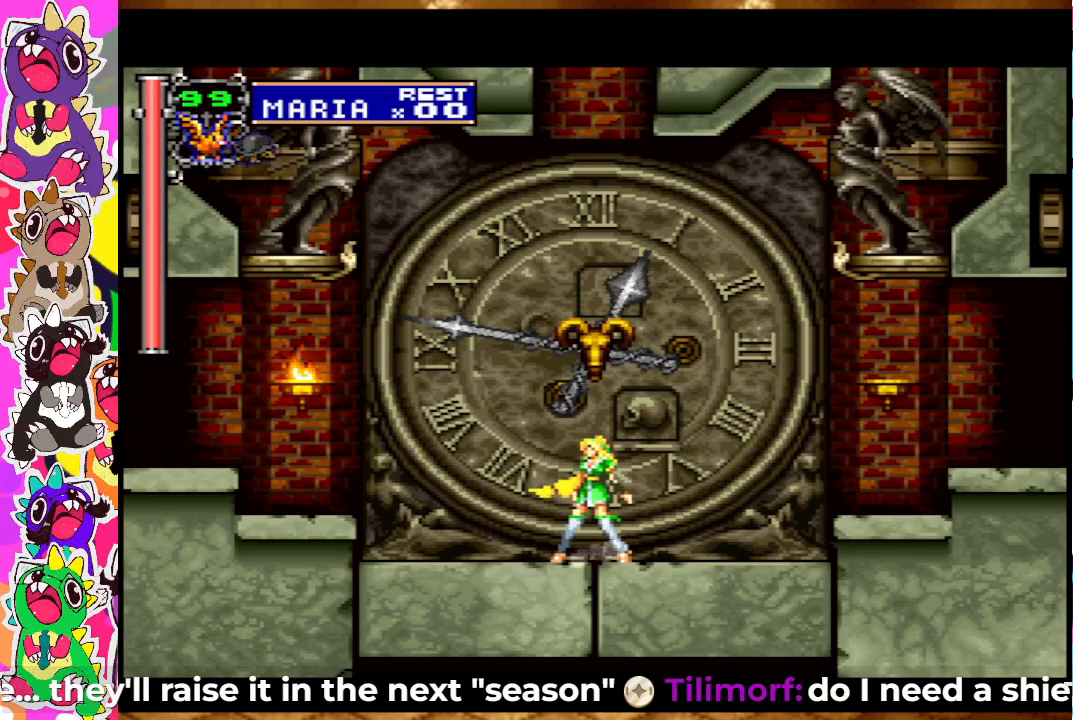
{"buttons": ["CROSS"], "left_stick": "center", "right_stick": "center", "events": [[67, "DPAD_DOWN", "down"], [150, "DPAD_DOWN", "up"], [250, "DPAD_UP", "down"], [317, "CROSS", "down"], [483, "DPAD_UP", "up"]]}
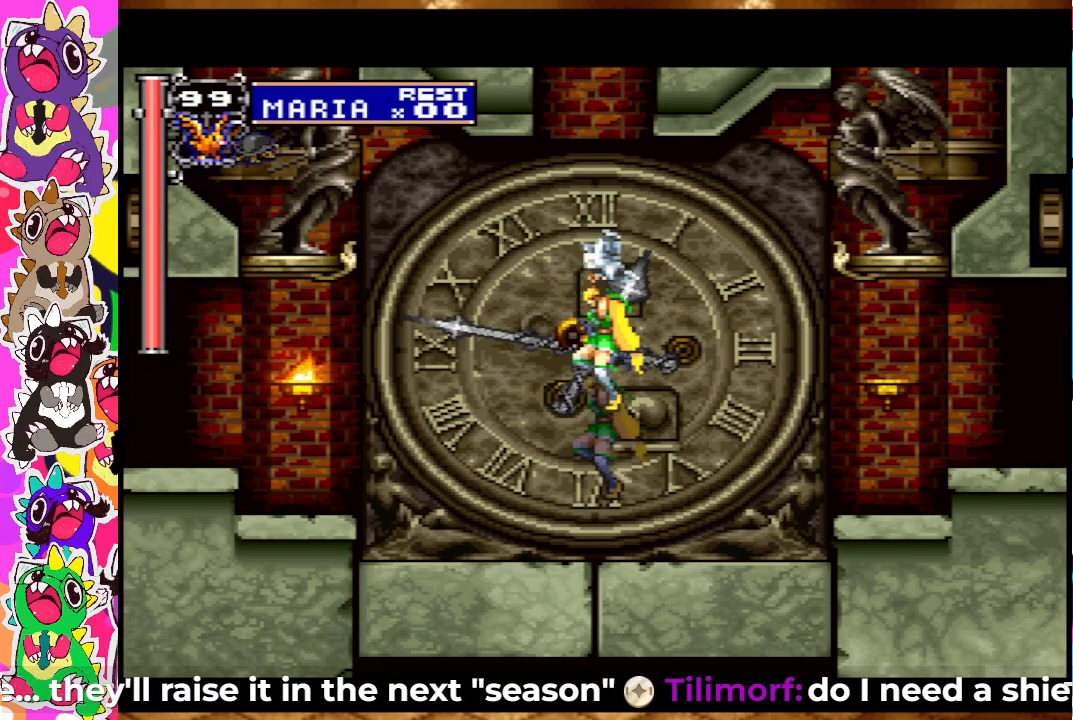
{"buttons": [], "left_stick": "center", "right_stick": "center", "events": [[33, "CROSS", "up"]]}
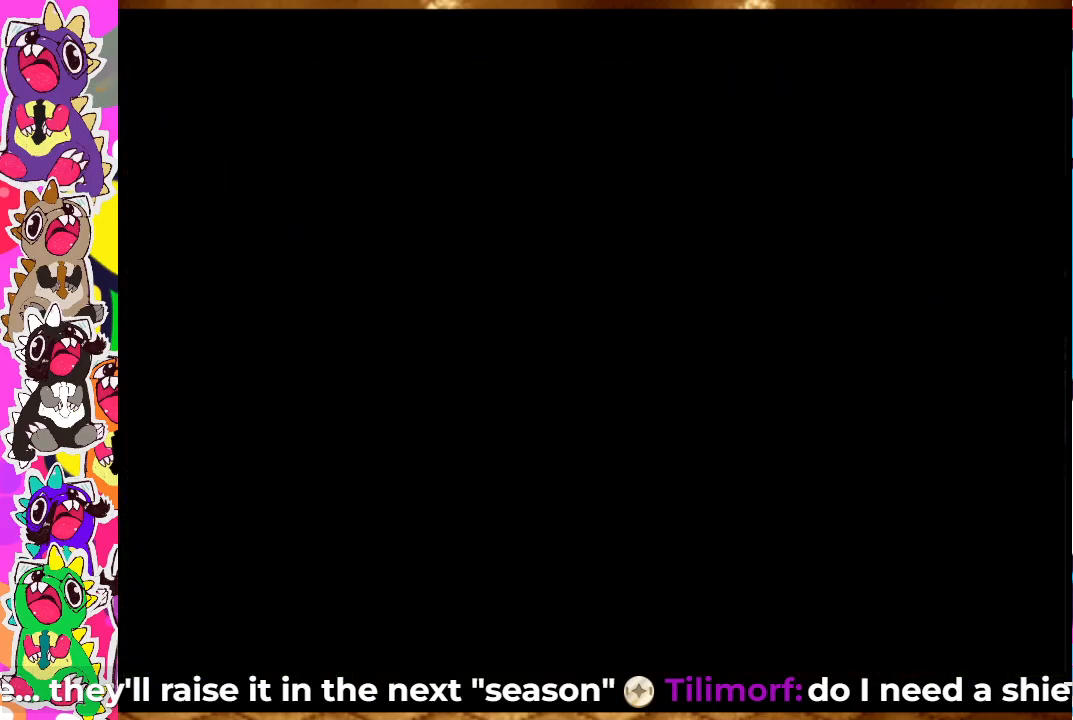
{"buttons": [], "left_stick": "center", "right_stick": "center", "events": [[383, "DPAD_DOWN", "down"], [433, "DPAD_DOWN", "up"]]}
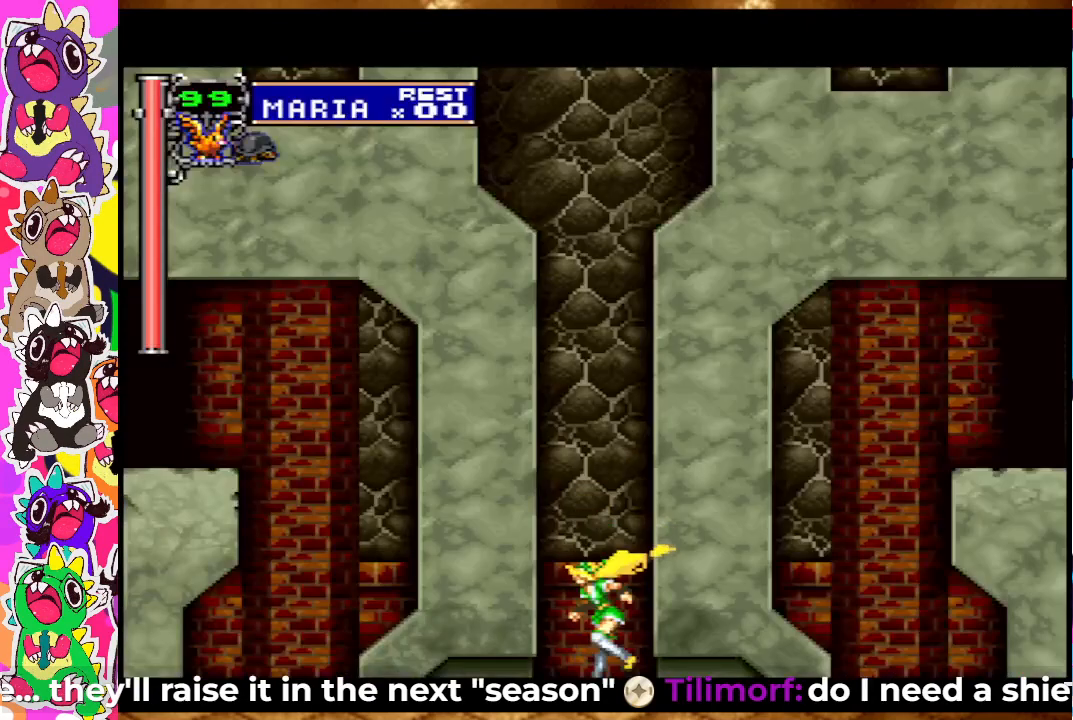
{"buttons": [], "left_stick": "center", "right_stick": "center", "events": [[33, "DPAD_UP", "down"], [117, "CROSS", "down"], [167, "DPAD_UP", "up"], [233, "CROSS", "up"]]}
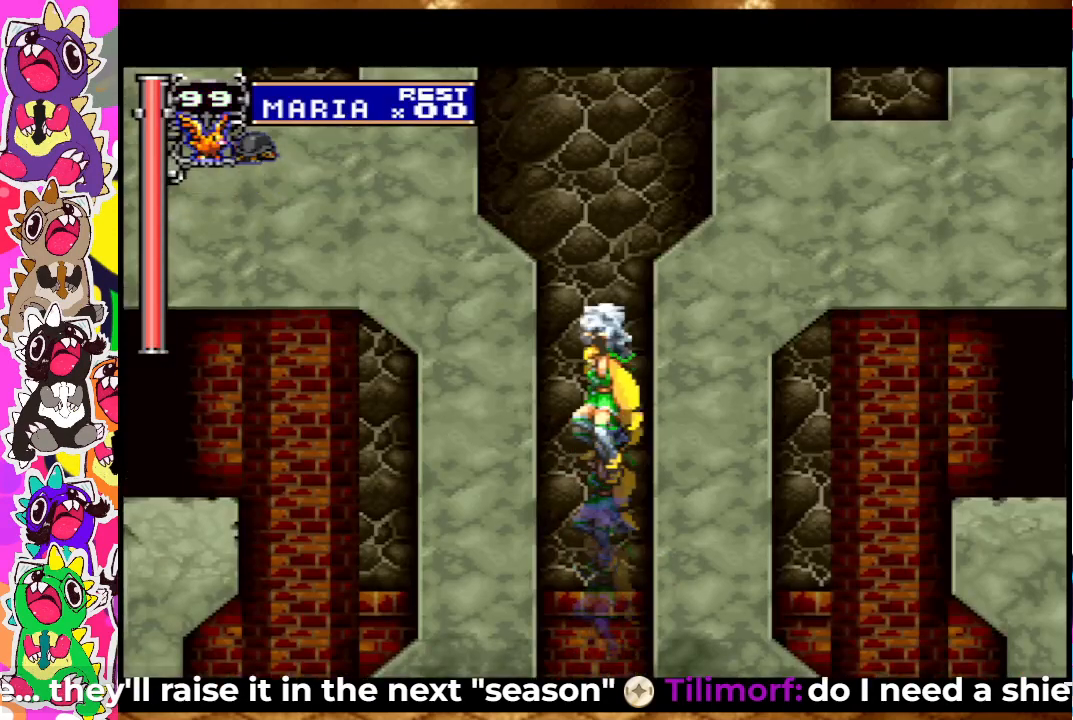
{"buttons": [], "left_stick": "center", "right_stick": "center", "events": [[417, "DPAD_DOWN", "down"], [483, "DPAD_DOWN", "up"]]}
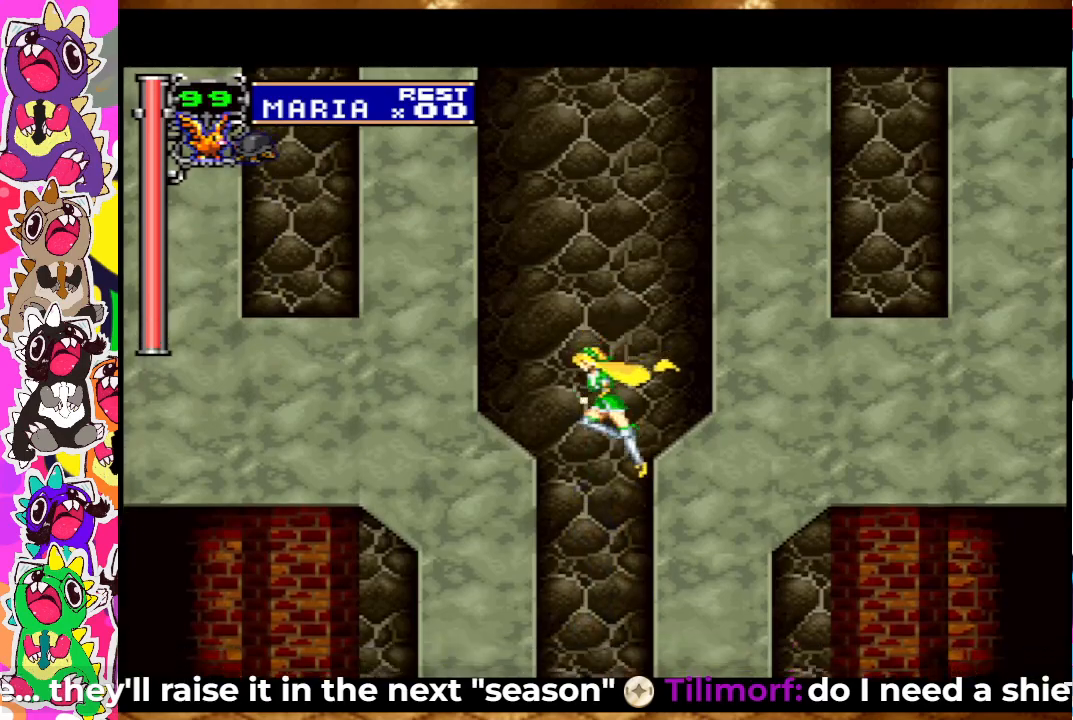
{"buttons": [], "left_stick": "center", "right_stick": "center", "events": [[83, "DPAD_UP", "down"], [133, "CROSS", "down"], [217, "DPAD_UP", "up"], [250, "CROSS", "up"]]}
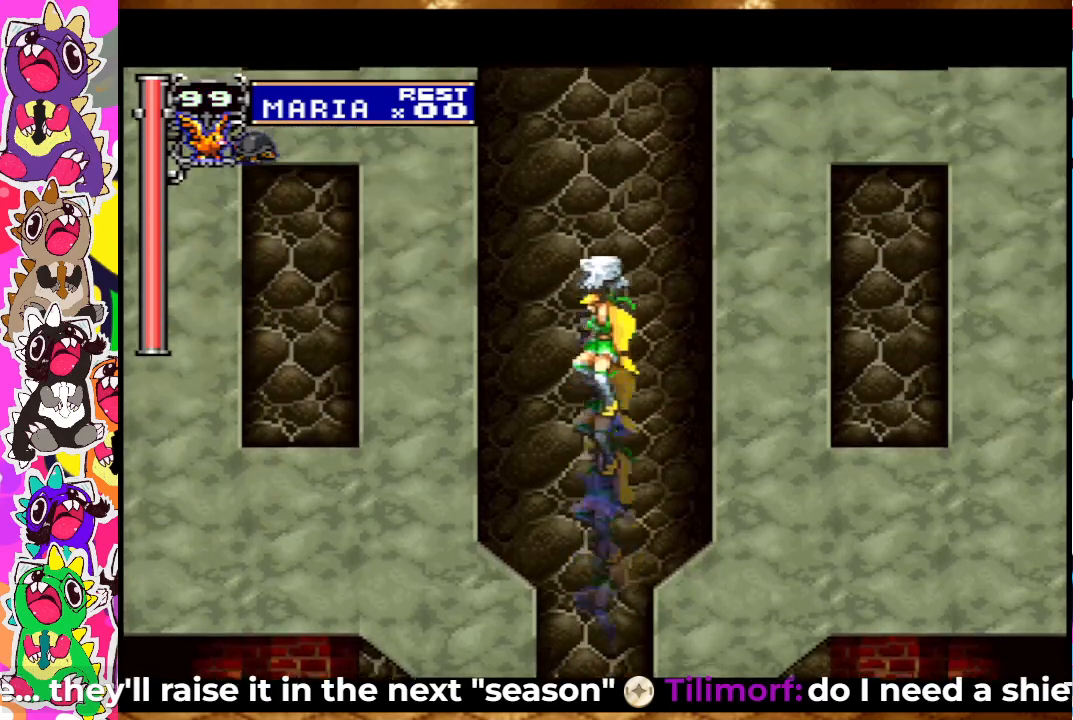
{"buttons": [], "left_stick": "center", "right_stick": "center", "events": [[367, "DPAD_DOWN", "down"], [417, "DPAD_DOWN", "up"]]}
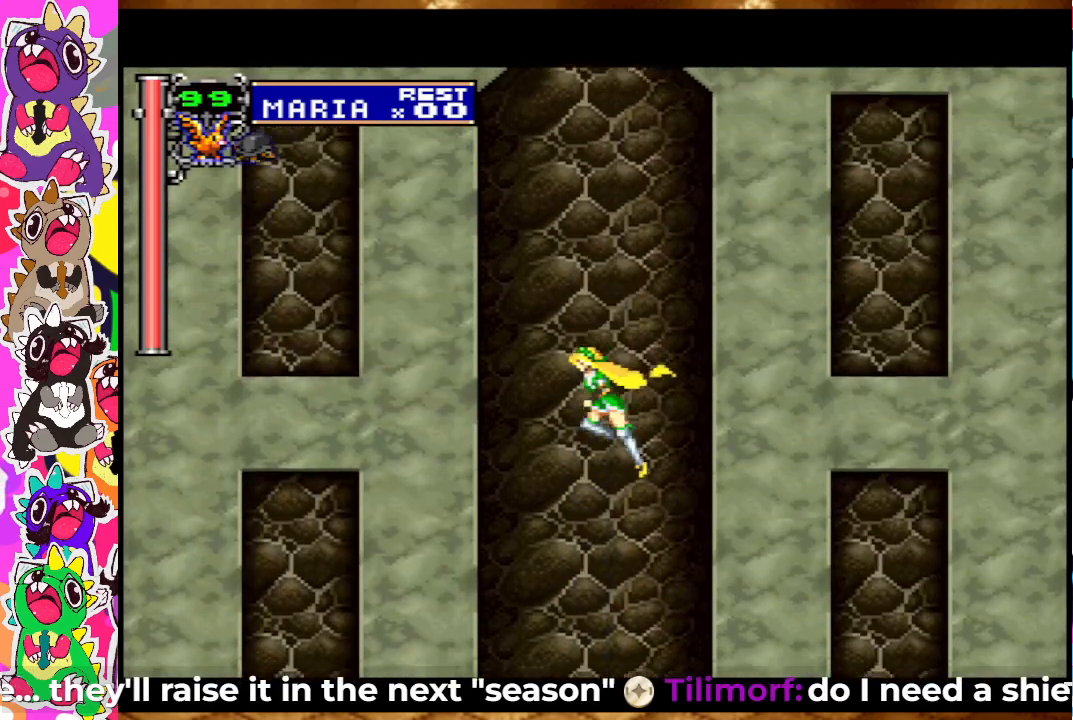
{"buttons": [], "left_stick": "center", "right_stick": "center", "events": [[33, "DPAD_UP", "down"], [83, "CROSS", "down"], [183, "DPAD_UP", "up"], [200, "CROSS", "up"]]}
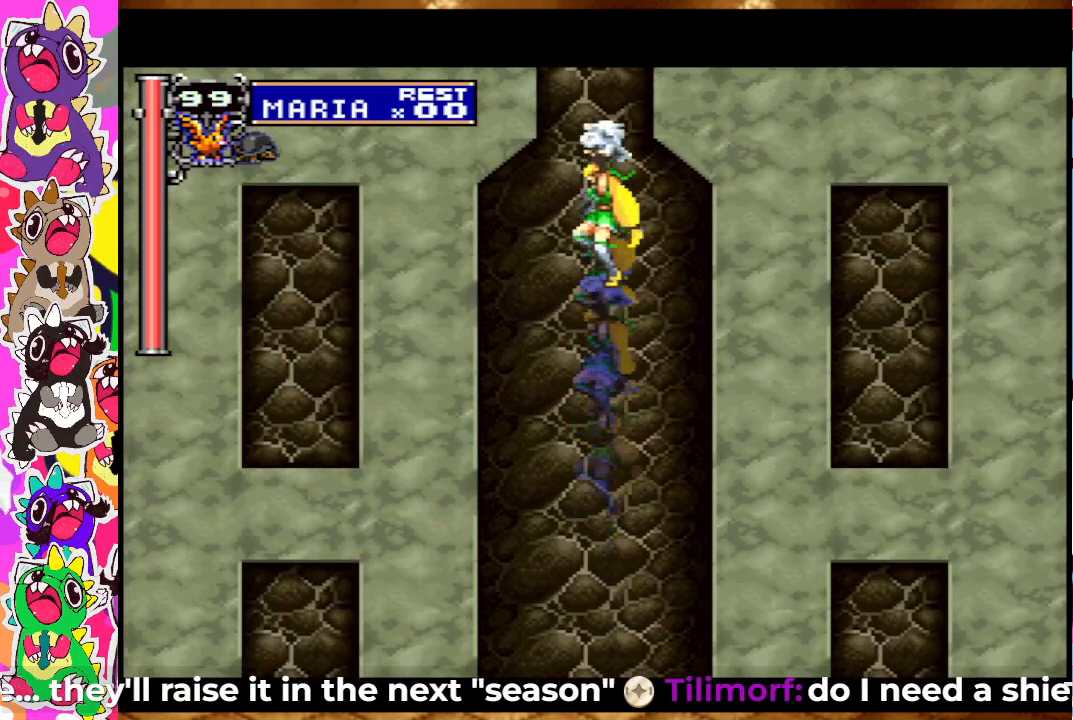
{"buttons": [], "left_stick": "center", "right_stick": "center", "events": [[367, "DPAD_DOWN", "down"], [467, "DPAD_DOWN", "up"]]}
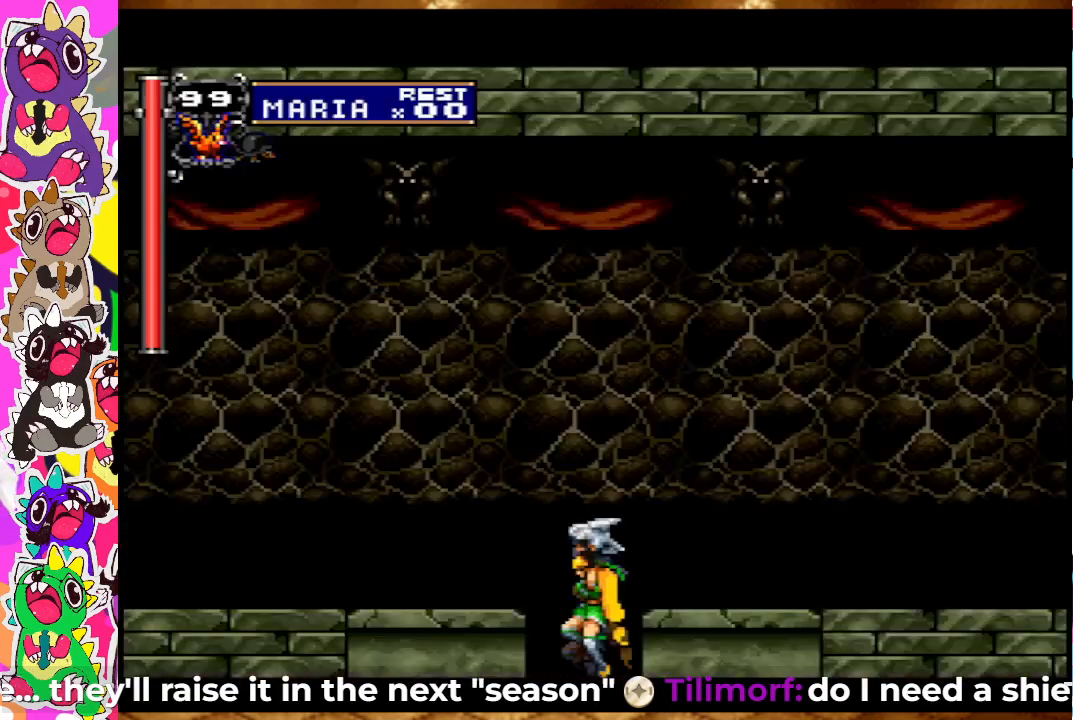
{"buttons": [], "left_stick": "center", "right_stick": "center", "events": [[83, "DPAD_UP", "down"], [183, "CROSS", "down"], [267, "DPAD_UP", "up"], [400, "CROSS", "up"]]}
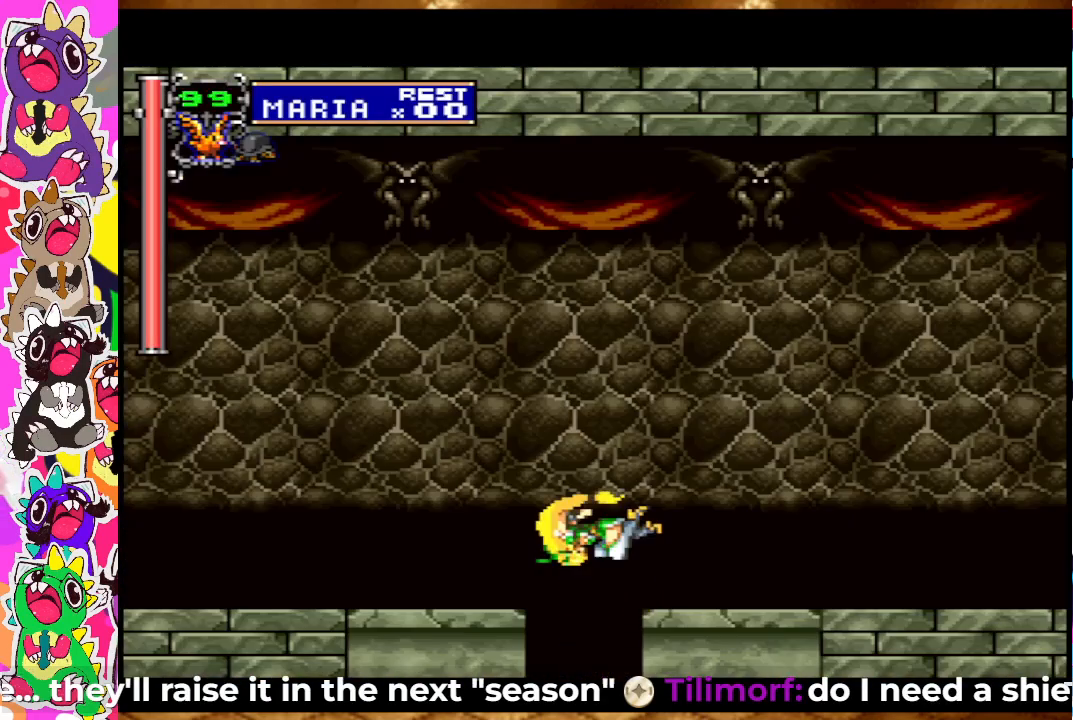
{"buttons": ["CROSS", "DPAD_LEFT"], "left_stick": "center", "right_stick": "center", "events": [[150, "DPAD_LEFT", "down"], [317, "CROSS", "down"]]}
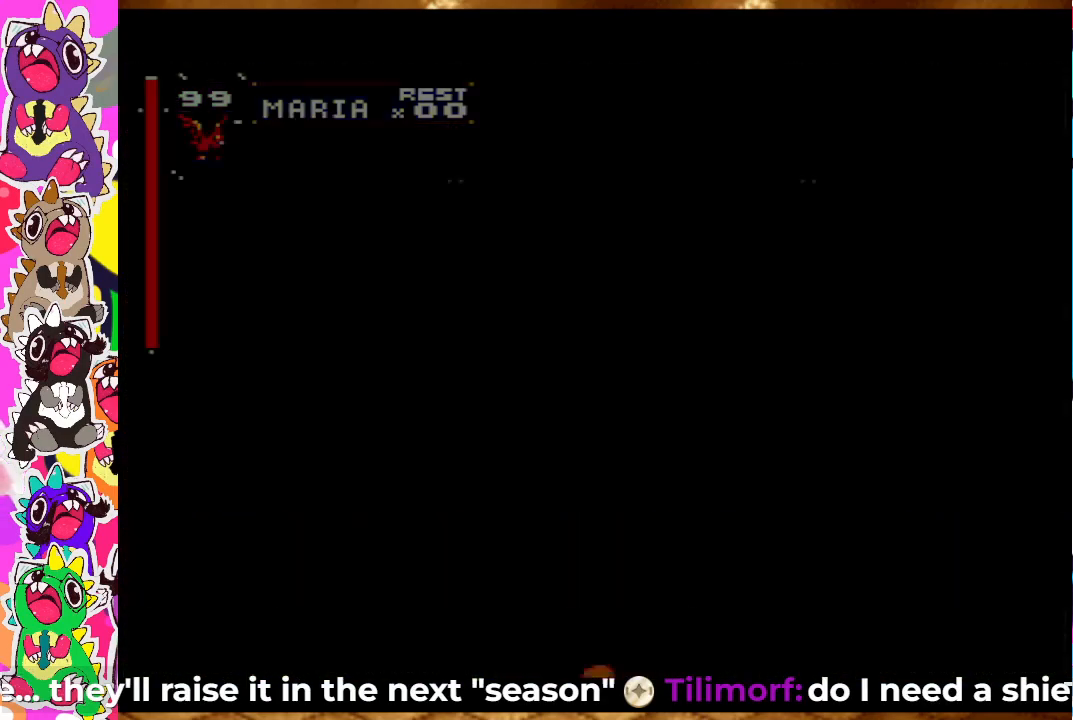
{"buttons": ["DPAD_LEFT"], "left_stick": "center", "right_stick": "center", "events": [[17, "DPAD_LEFT", "up"], [83, "CROSS", "up"], [250, "DPAD_DOWN", "down"], [333, "DPAD_DOWN", "up"], [367, "DPAD_LEFT", "down"]]}